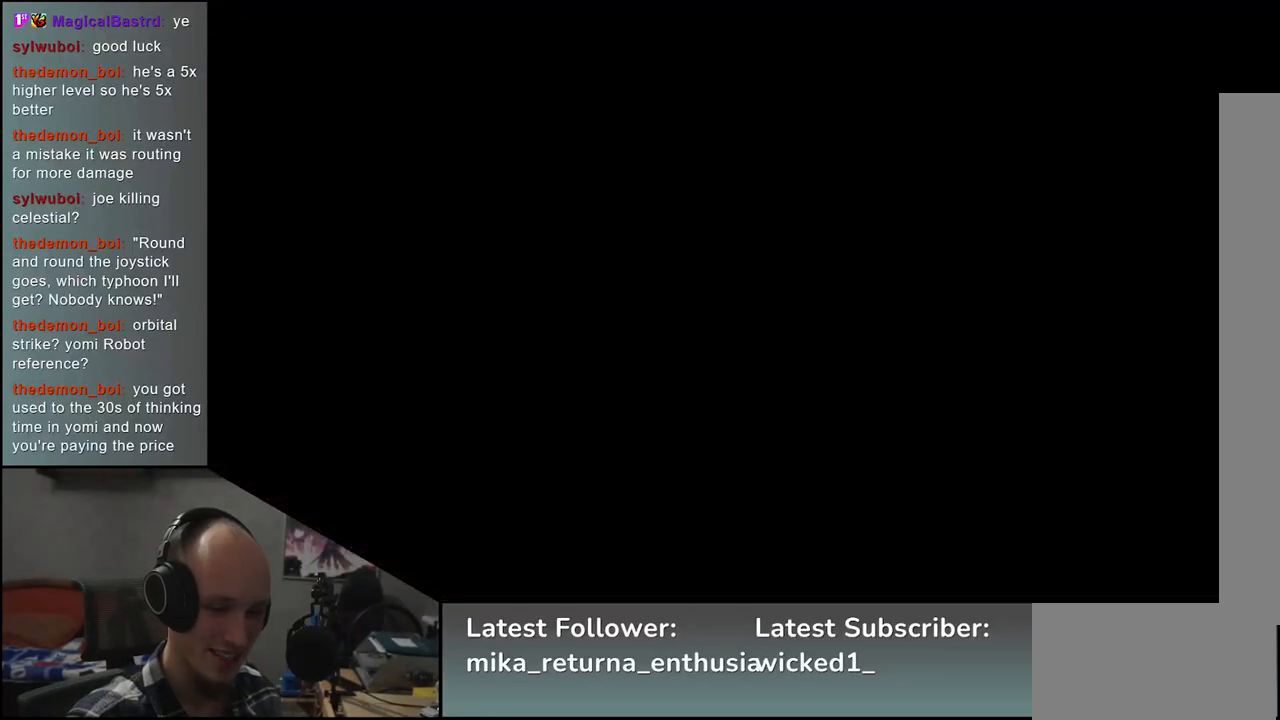
Gameplay with a controller (arcade stick); each line is a JSON object with the inputs held at the frame after it. "events" lists button and stick changes between this image and that frame as [ms after this image, input, new state], when the widget could be followed in between. Not read: L3 R3.
{"buttons": [], "left_stick": "left", "events": [[267, "left_stick", "left"]]}
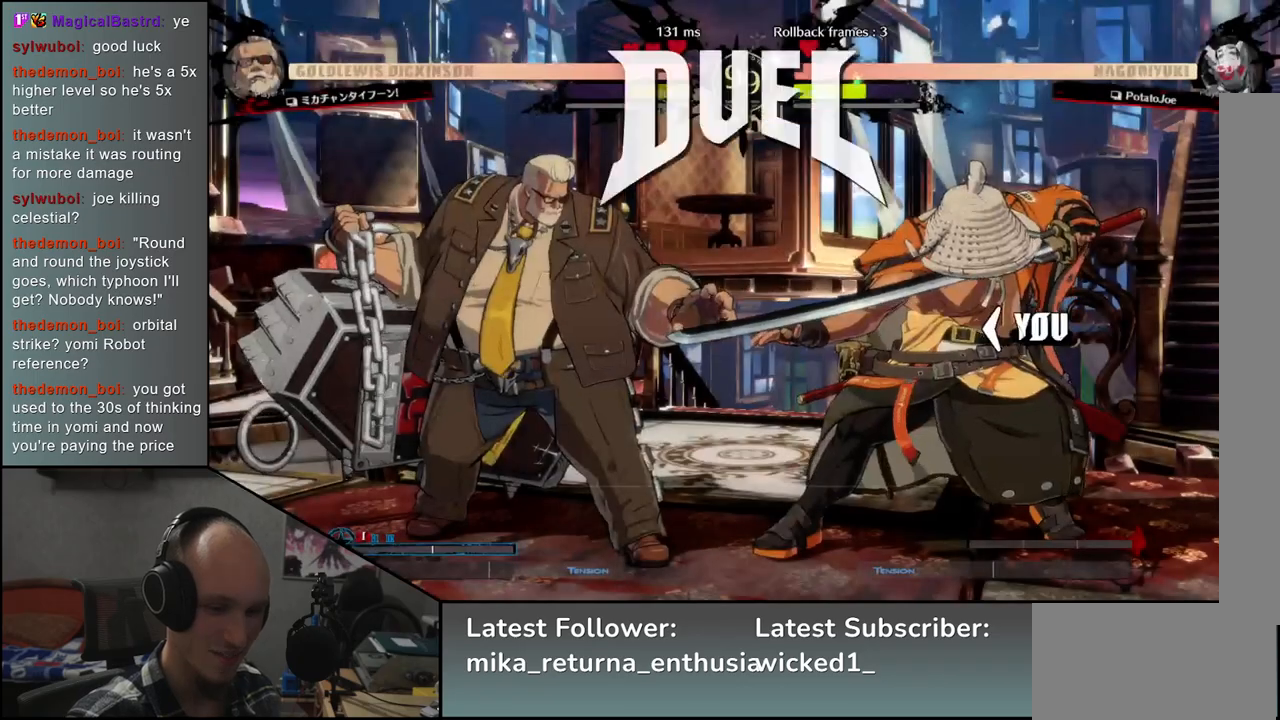
{"buttons": [], "left_stick": "left", "events": []}
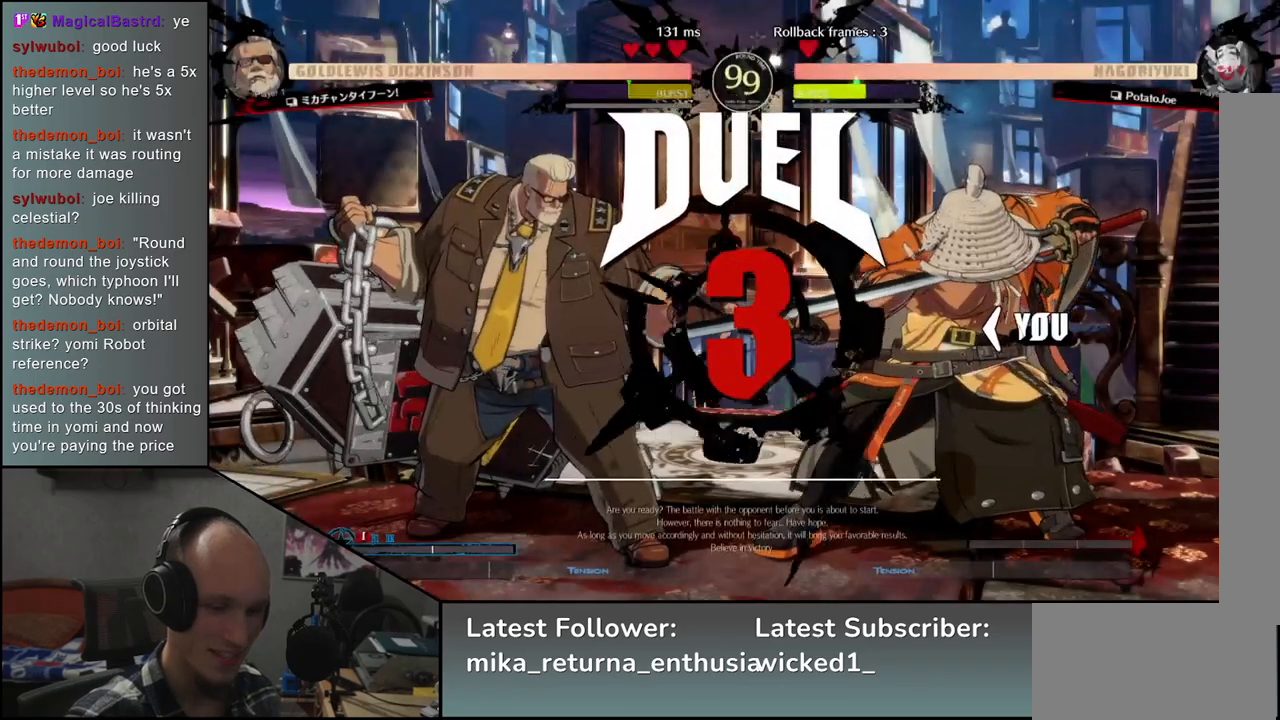
{"buttons": [], "left_stick": "left", "events": []}
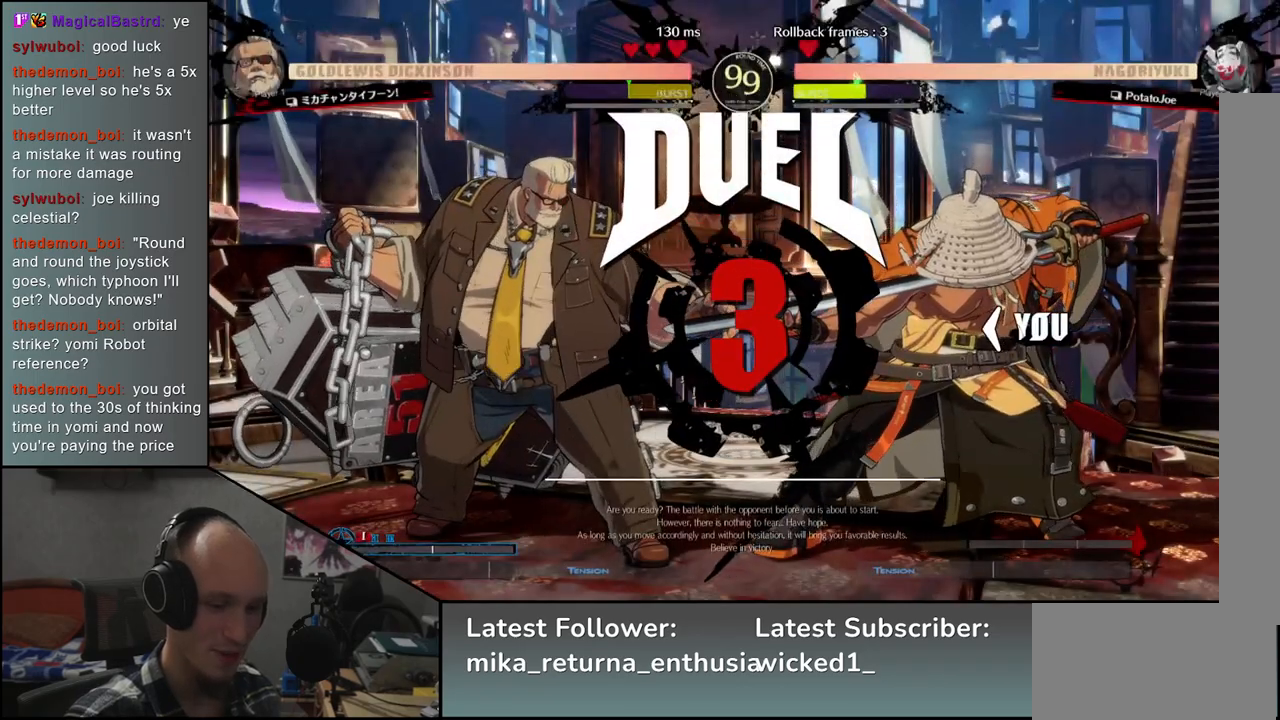
{"buttons": [], "left_stick": "left", "events": []}
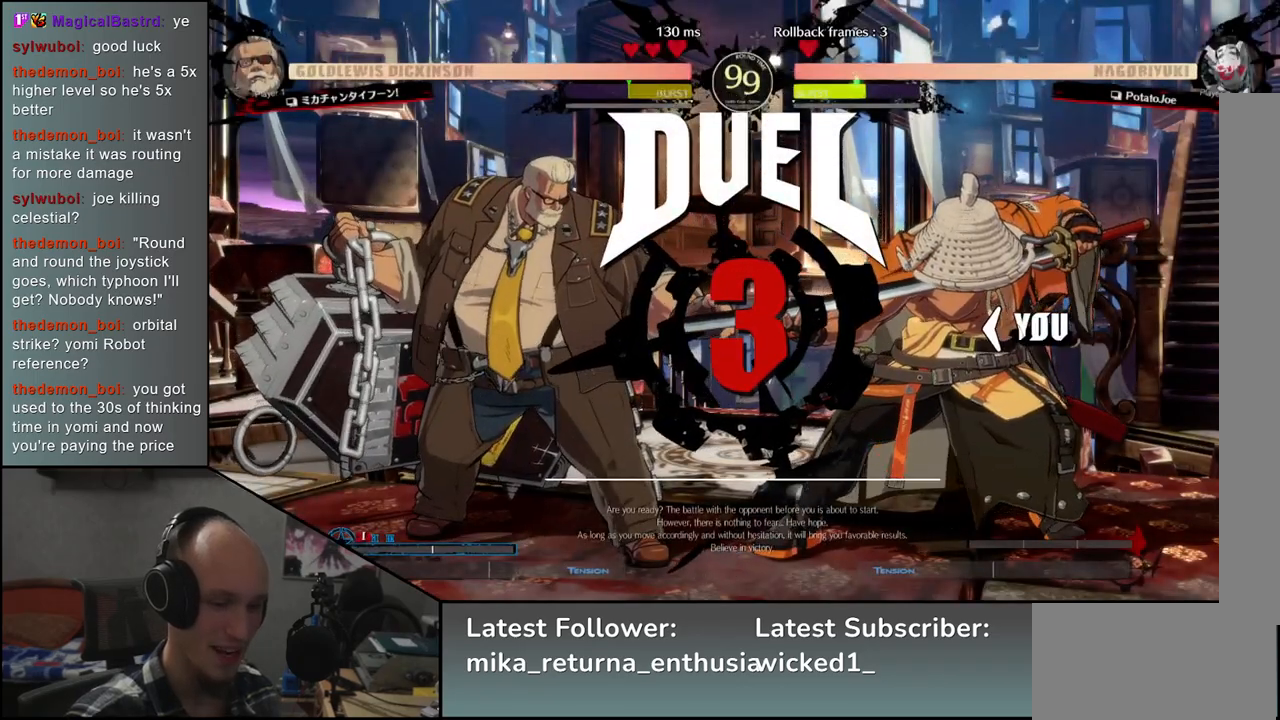
{"buttons": [], "left_stick": "left", "events": []}
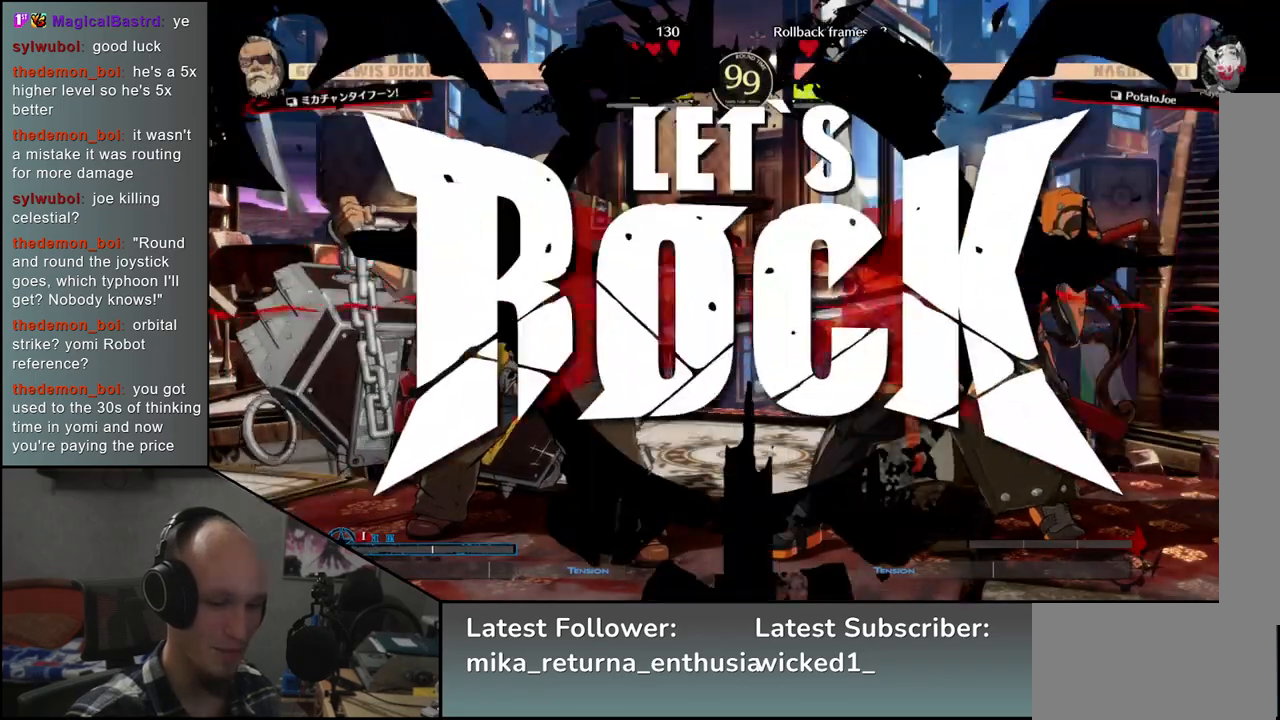
{"buttons": [], "left_stick": "right", "events": [[367, "left_stick", "down"], [450, "left_stick", "right"]]}
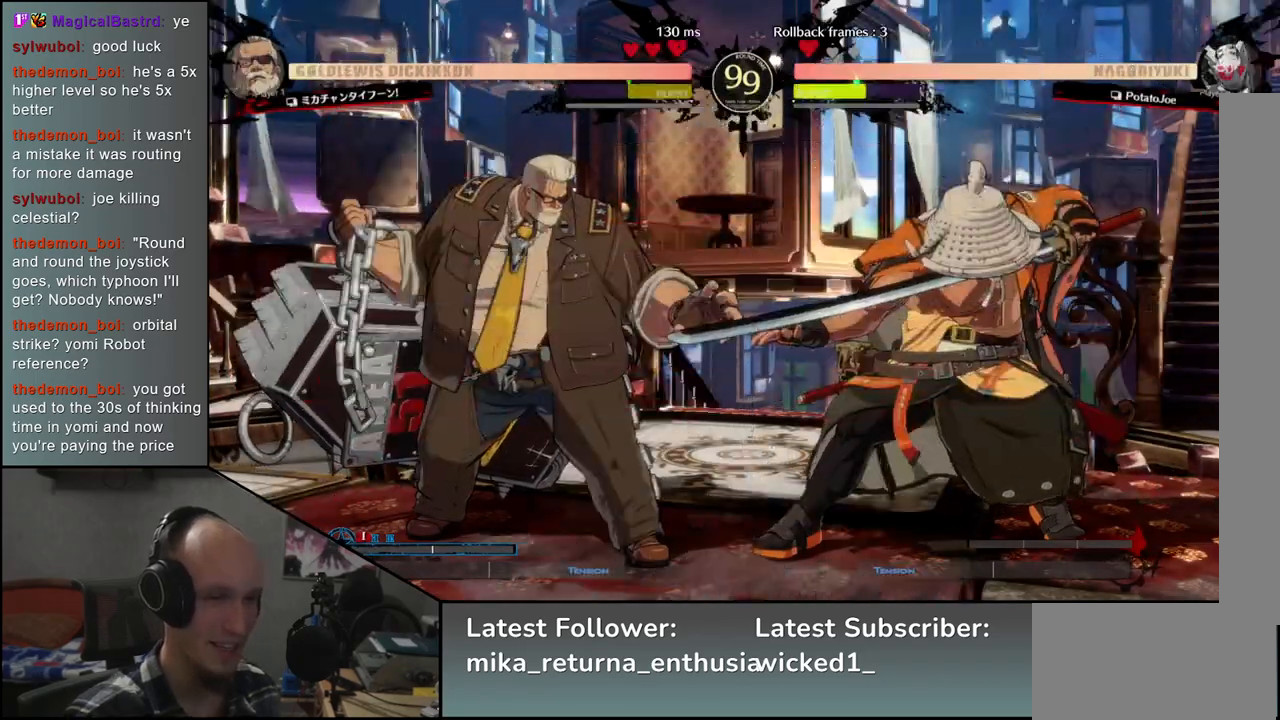
{"buttons": [], "left_stick": "center", "events": [[17, "L2", "down"], [50, "left_stick", "left"], [100, "left_stick", "down"], [117, "L2", "up"], [167, "left_stick", "right"], [267, "SQUARE", "down"], [367, "left_stick", "center"], [383, "SQUARE", "up"]]}
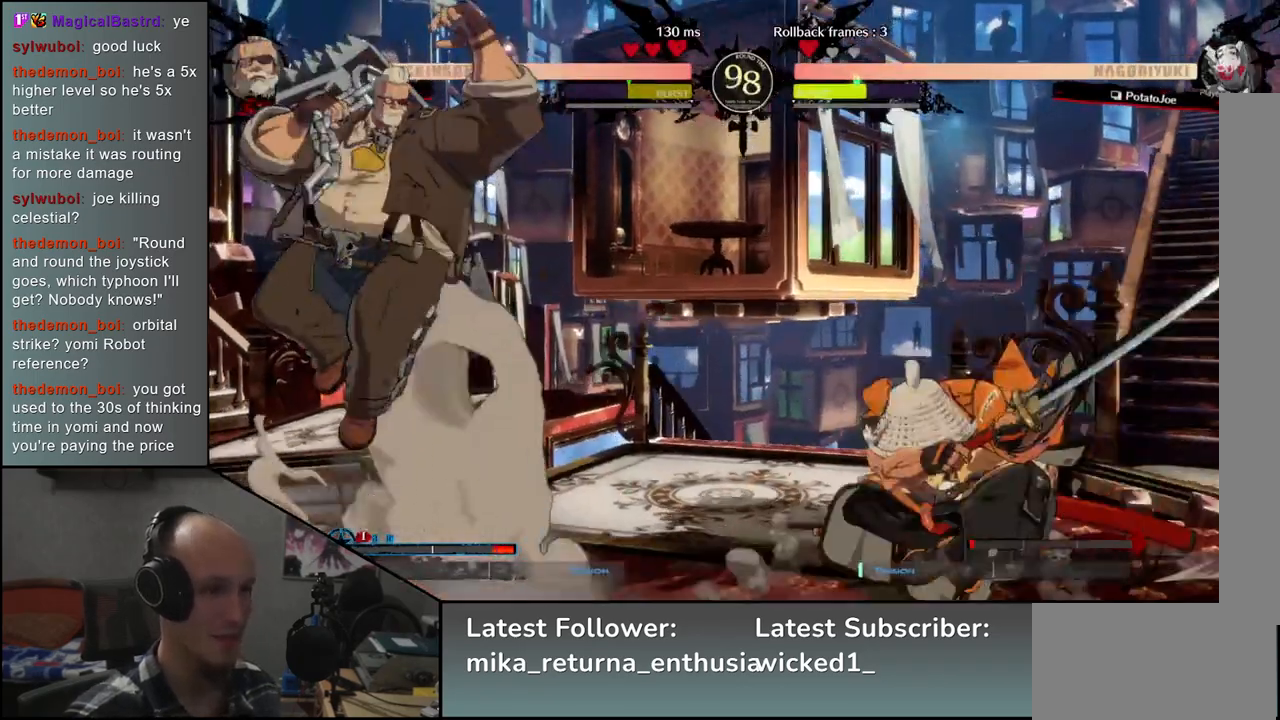
{"buttons": [], "left_stick": "right", "events": [[117, "left_stick", "right"]]}
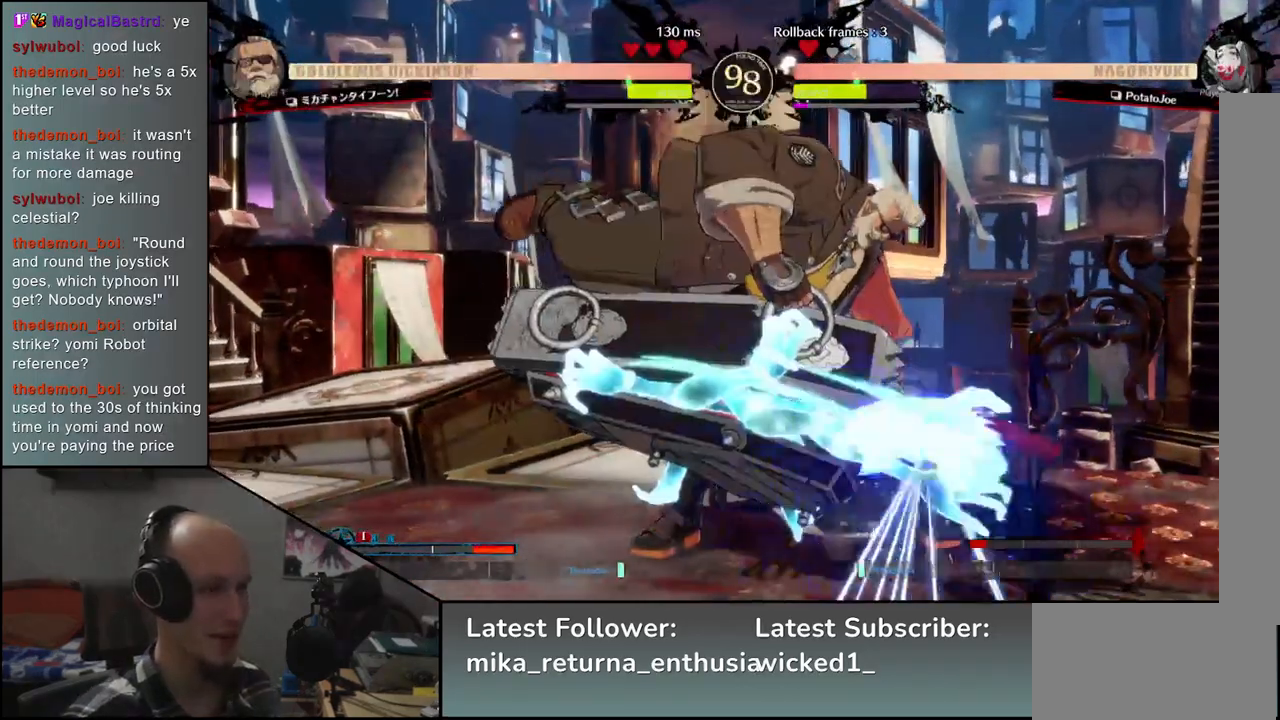
{"buttons": [], "left_stick": "down-right", "events": [[350, "left_stick", "down-right"]]}
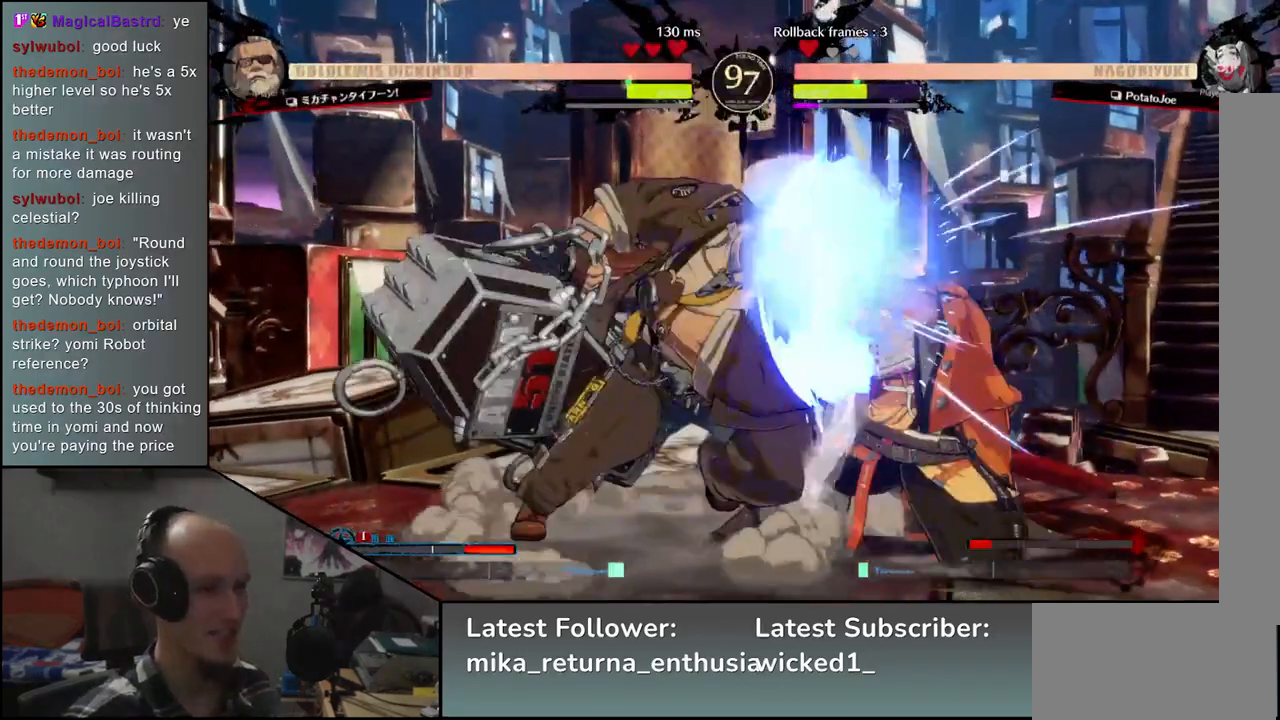
{"buttons": [], "left_stick": "down-right", "events": []}
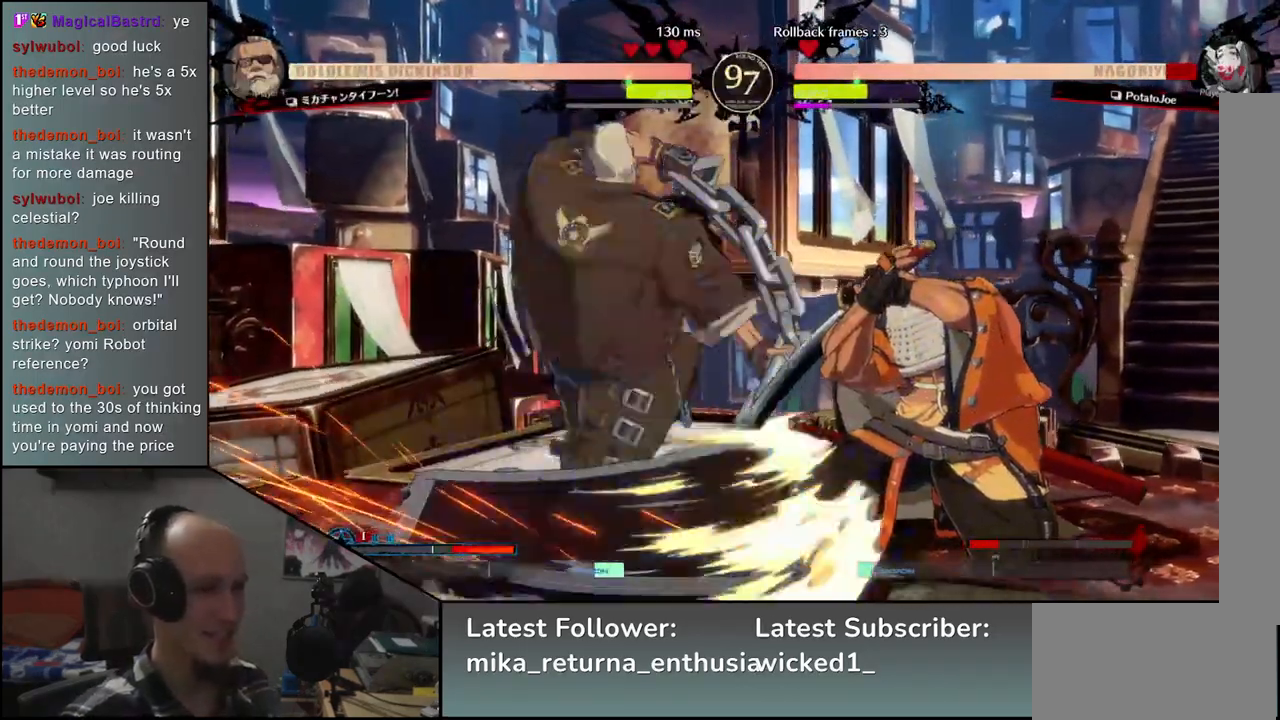
{"buttons": [], "left_stick": "down-right", "events": [[367, "left_stick", "center"], [417, "left_stick", "down-left"], [483, "left_stick", "down-right"]]}
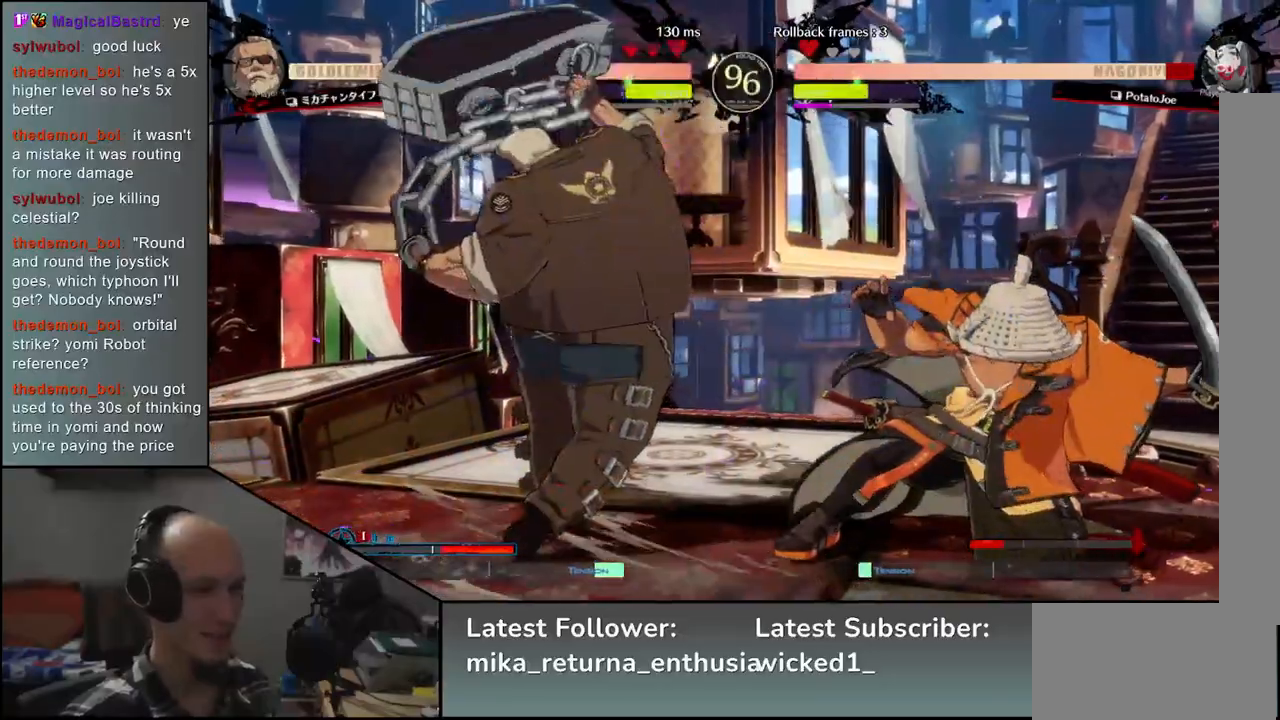
{"buttons": [], "left_stick": "center", "events": [[67, "L1", "down"], [133, "left_stick", "center"], [167, "L1", "up"]]}
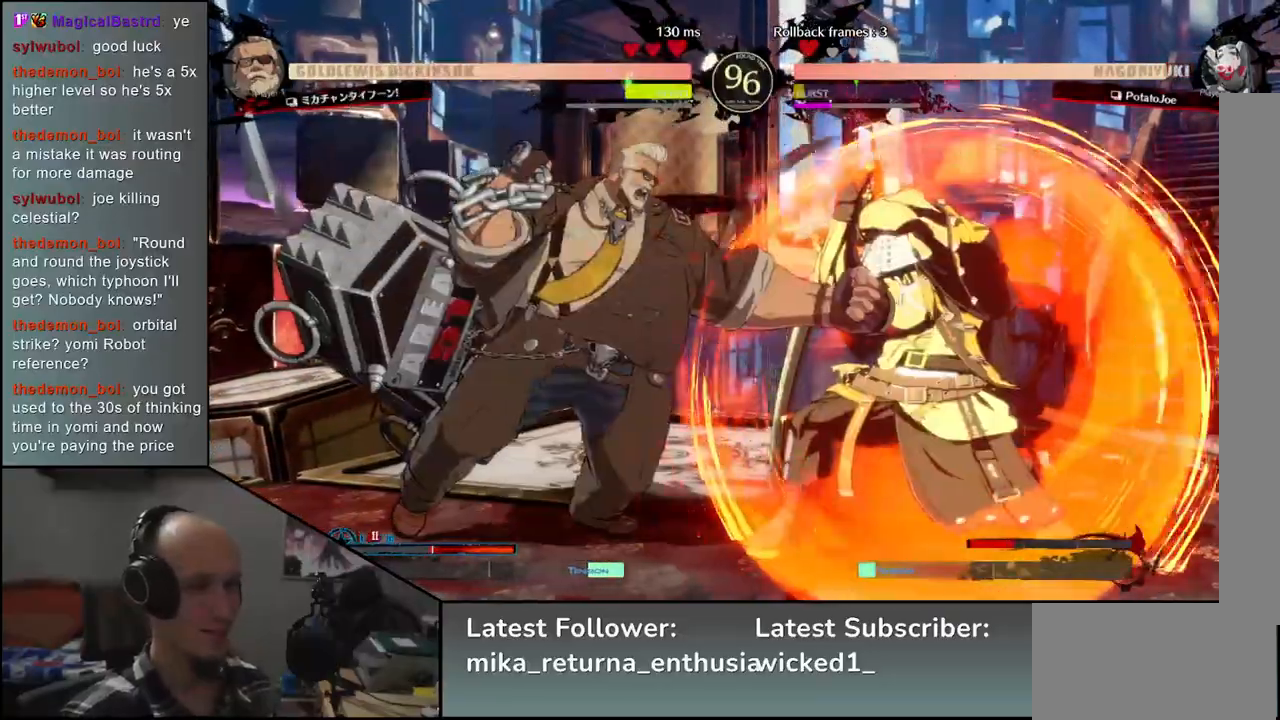
{"buttons": [], "left_stick": "center", "events": [[67, "left_stick", "right"], [250, "TRIANGLE", "down"], [317, "TRIANGLE", "up"], [317, "left_stick", "center"], [417, "TRIANGLE", "down"], [500, "TRIANGLE", "up"]]}
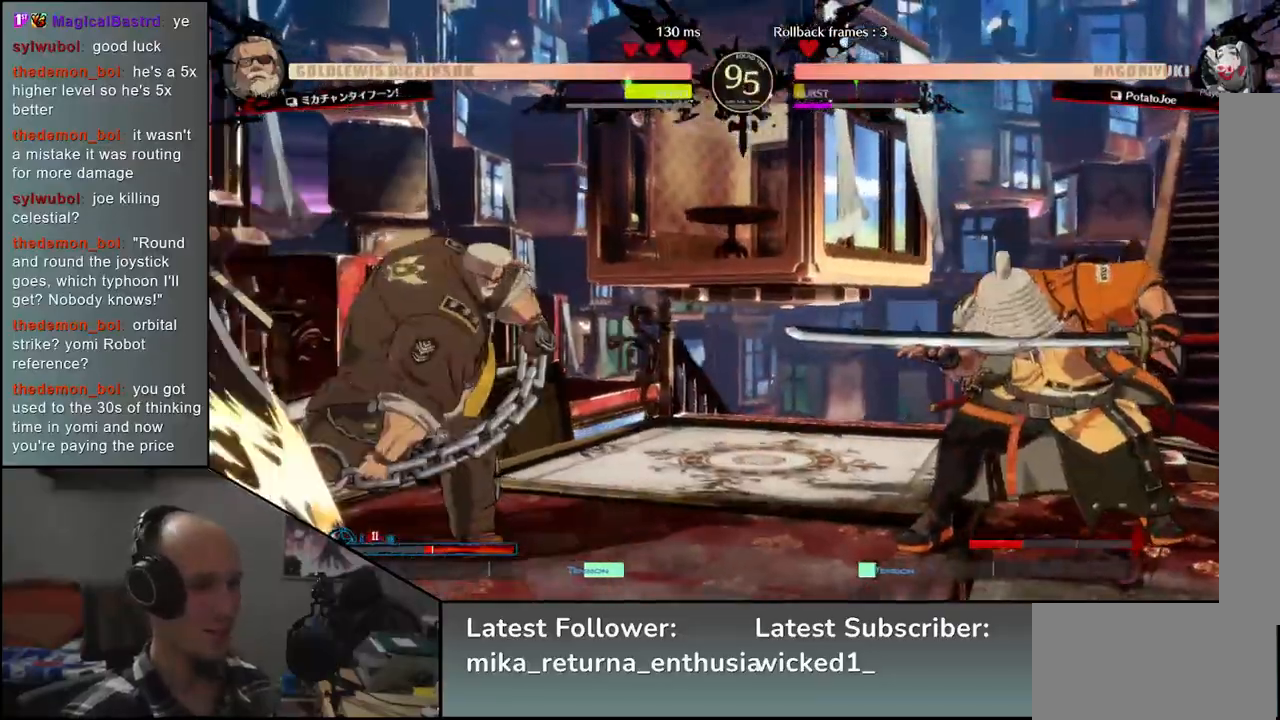
{"buttons": [], "left_stick": "right", "events": [[117, "TRIANGLE", "down"], [200, "TRIANGLE", "up"], [300, "TRIANGLE", "down"], [417, "TRIANGLE", "up"], [417, "left_stick", "right"]]}
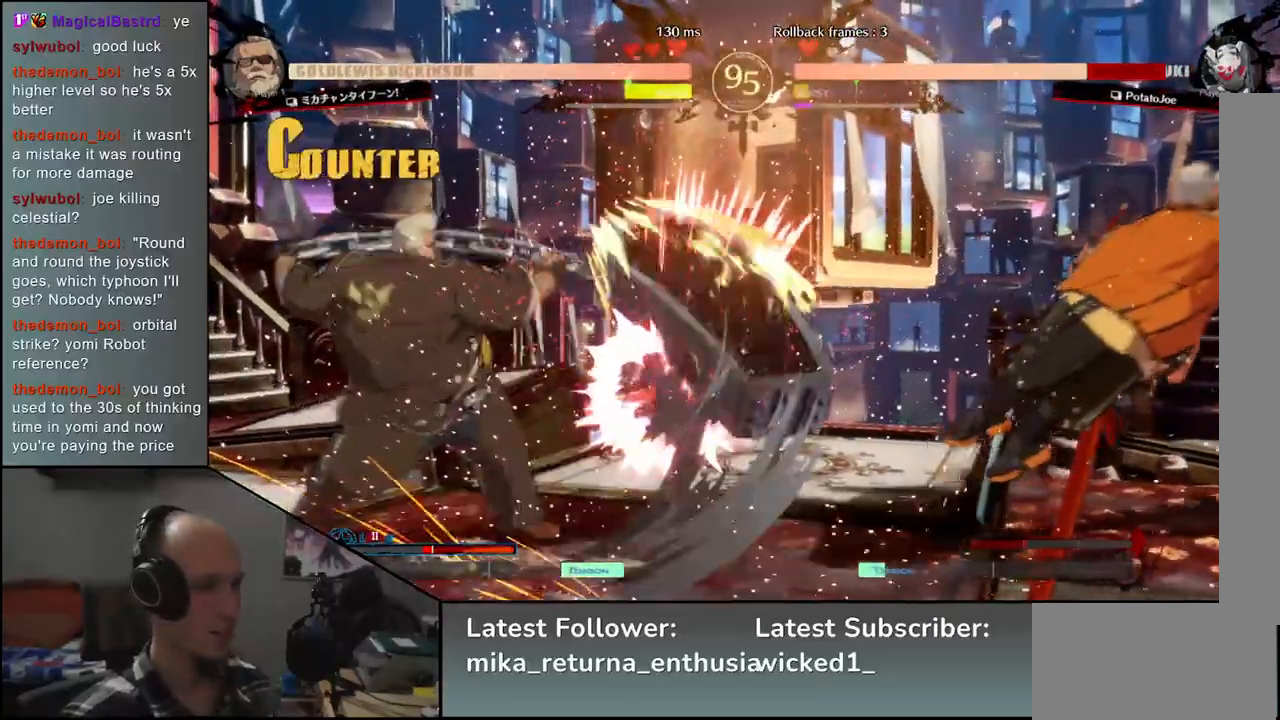
{"buttons": [], "left_stick": "right", "events": []}
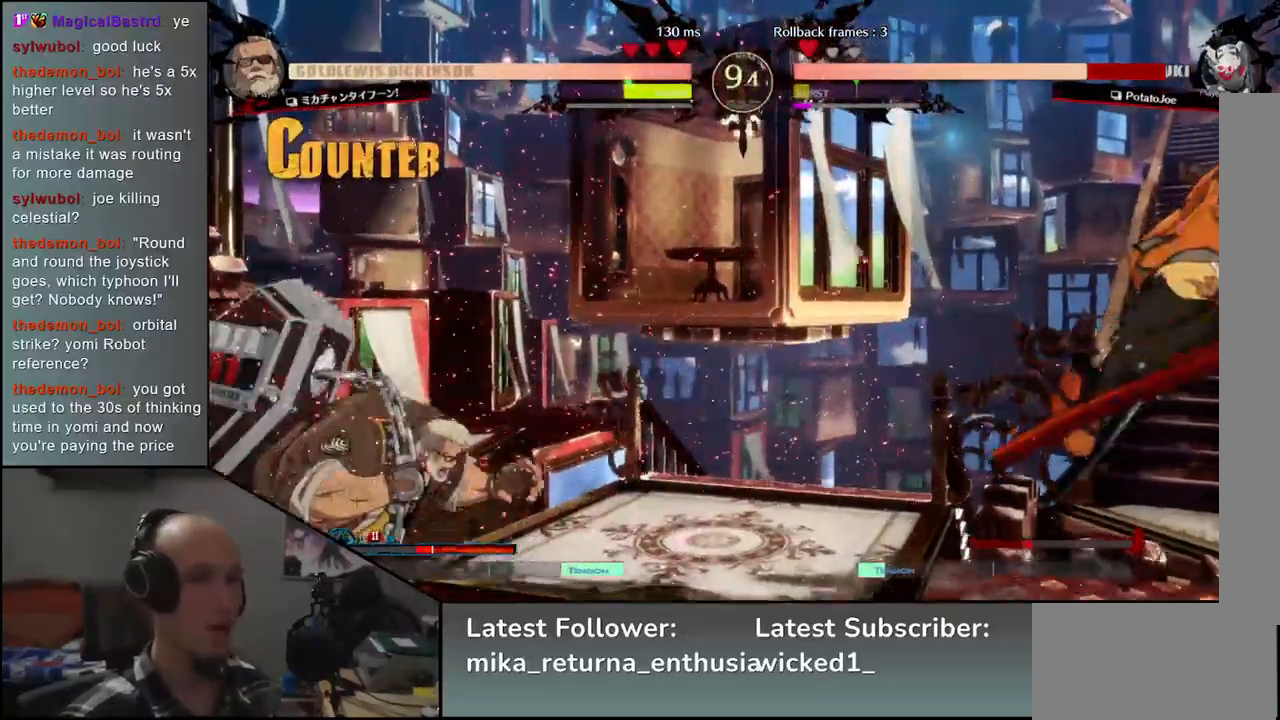
{"buttons": [], "left_stick": "right", "events": []}
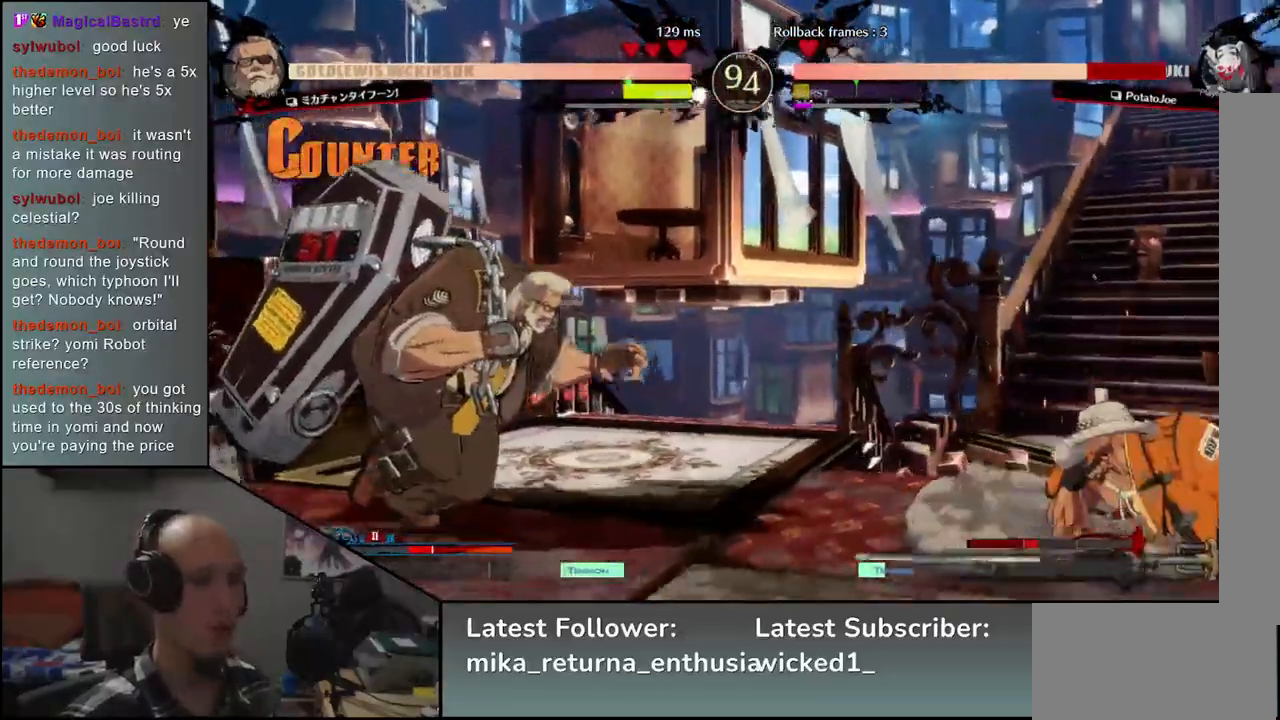
{"buttons": [], "left_stick": "right", "events": [[150, "left_stick", "down"], [217, "left_stick", "left"], [267, "TRIANGLE", "down"], [333, "TRIANGLE", "up"], [333, "left_stick", "right"]]}
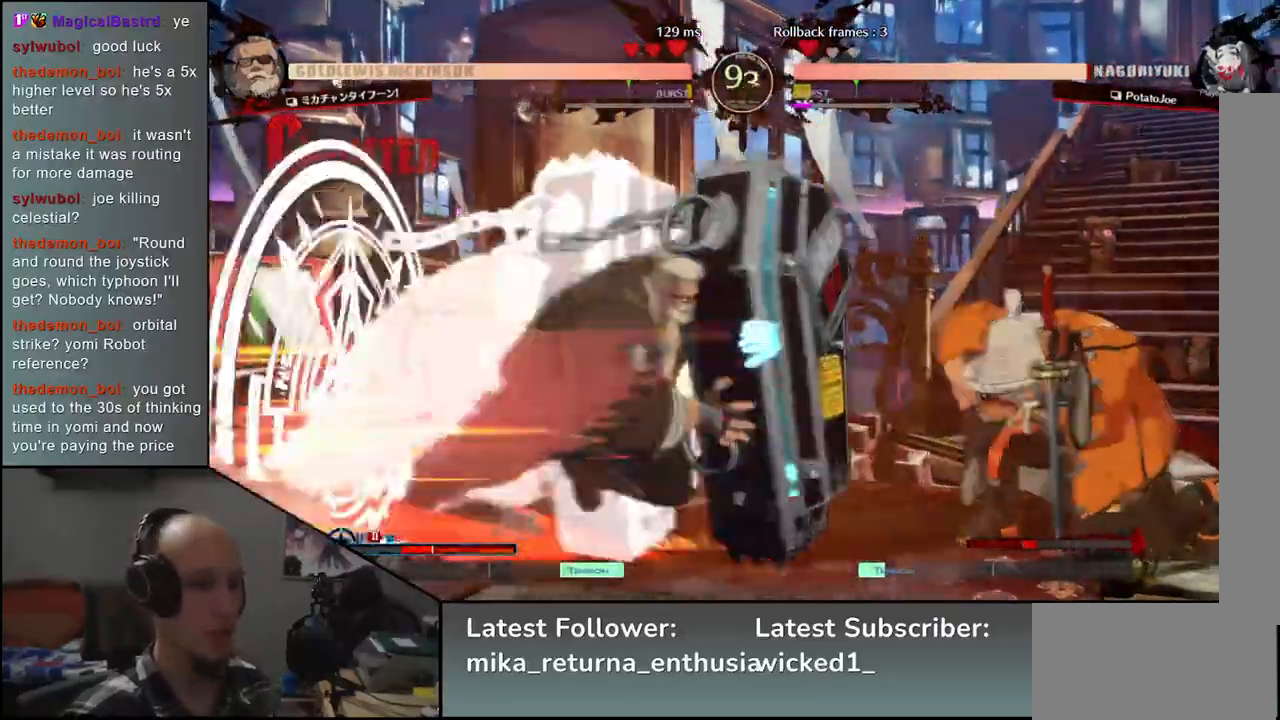
{"buttons": [], "left_stick": "right", "events": [[100, "R2", "down"], [200, "R2", "up"]]}
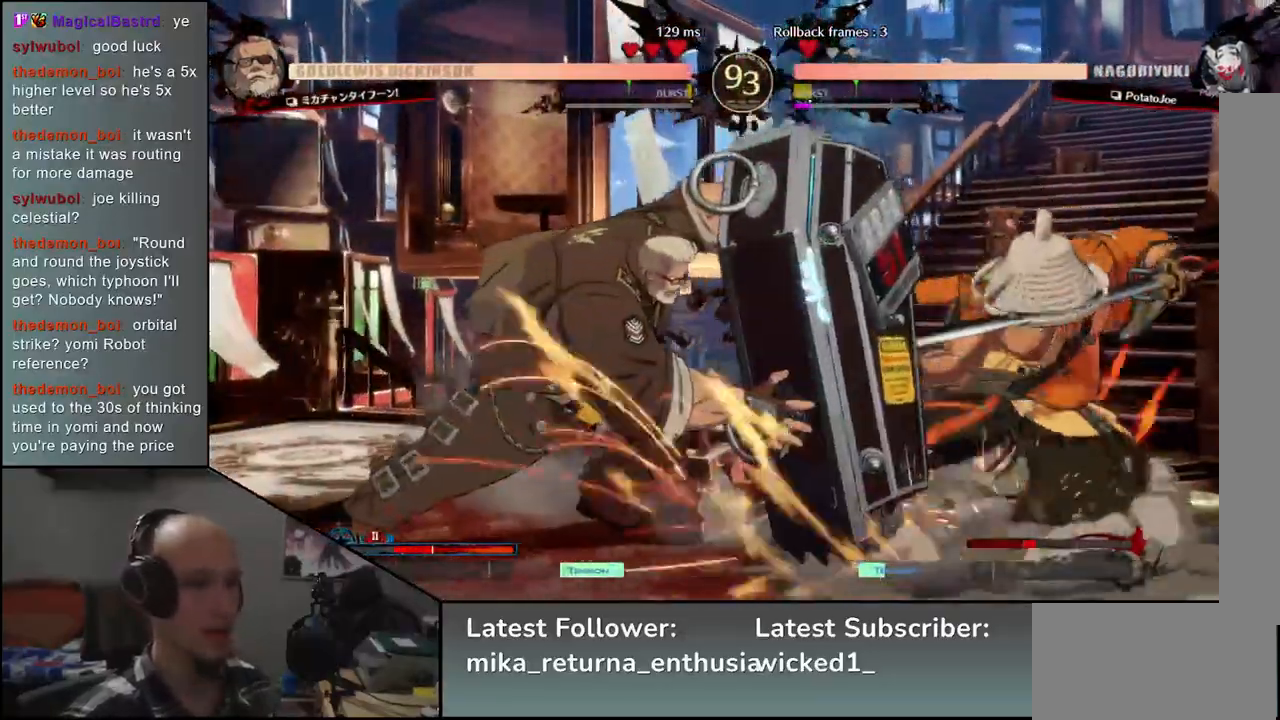
{"buttons": [], "left_stick": "right", "events": []}
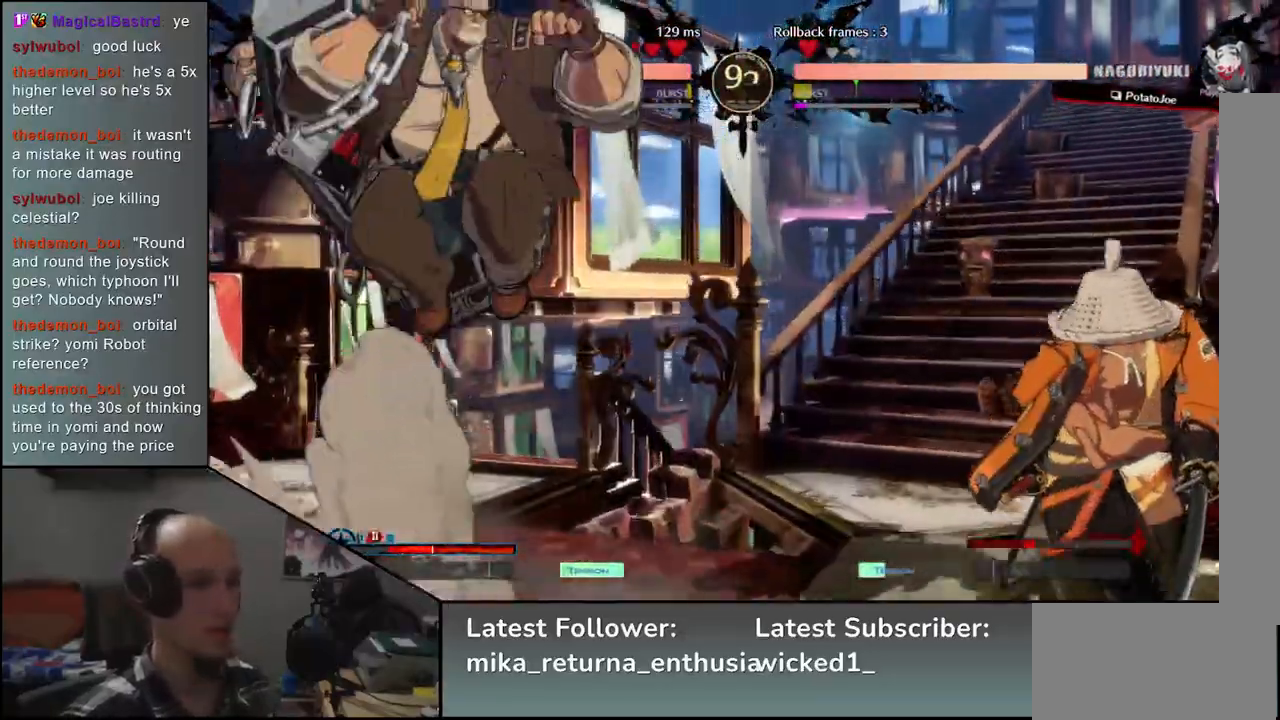
{"buttons": [], "left_stick": "center", "events": [[317, "TRIANGLE", "down"], [317, "left_stick", "center"], [400, "TRIANGLE", "up"]]}